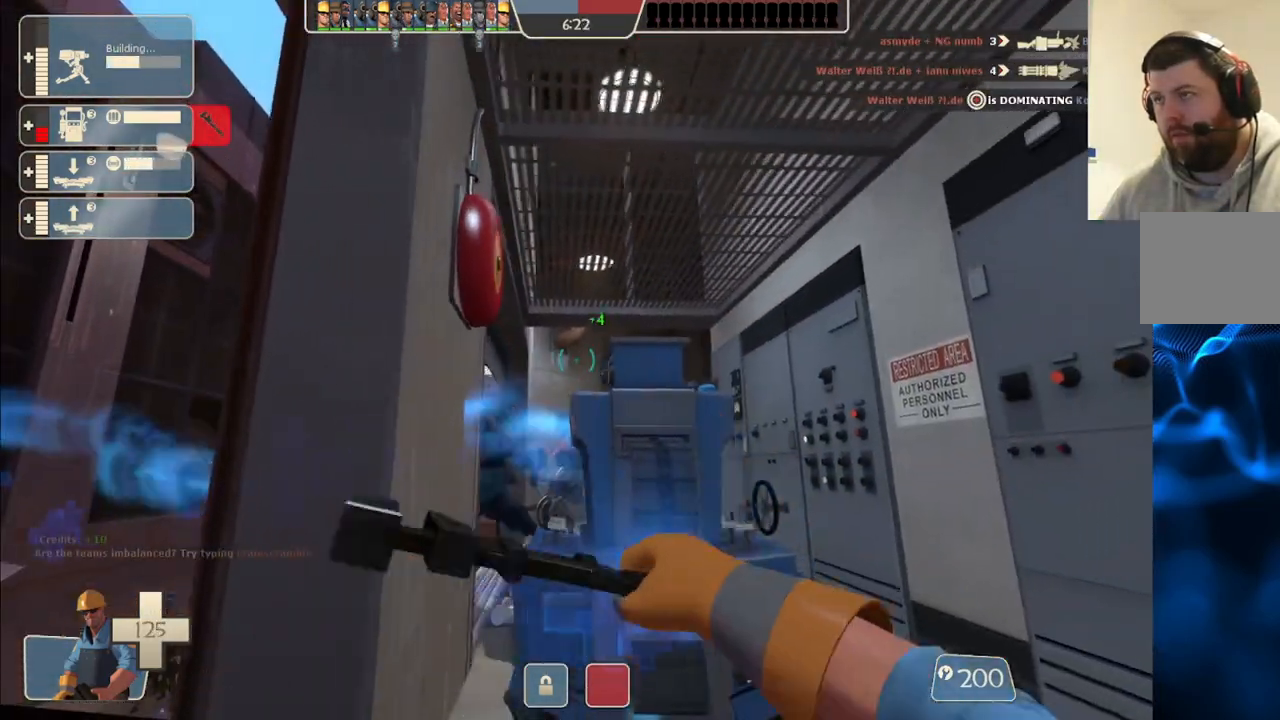
Gameplay with a controller (PlayStation layout); each line is a JSON object with the inputs held at the frame after it. "events" lists button and stick changes between this image and that frame as [ms after this image, input, new state], when the widget could be followed in between.
{"buttons": ["R2"], "left_stick": "center", "right_stick": "left", "events": [[417, "right_stick", "left"]]}
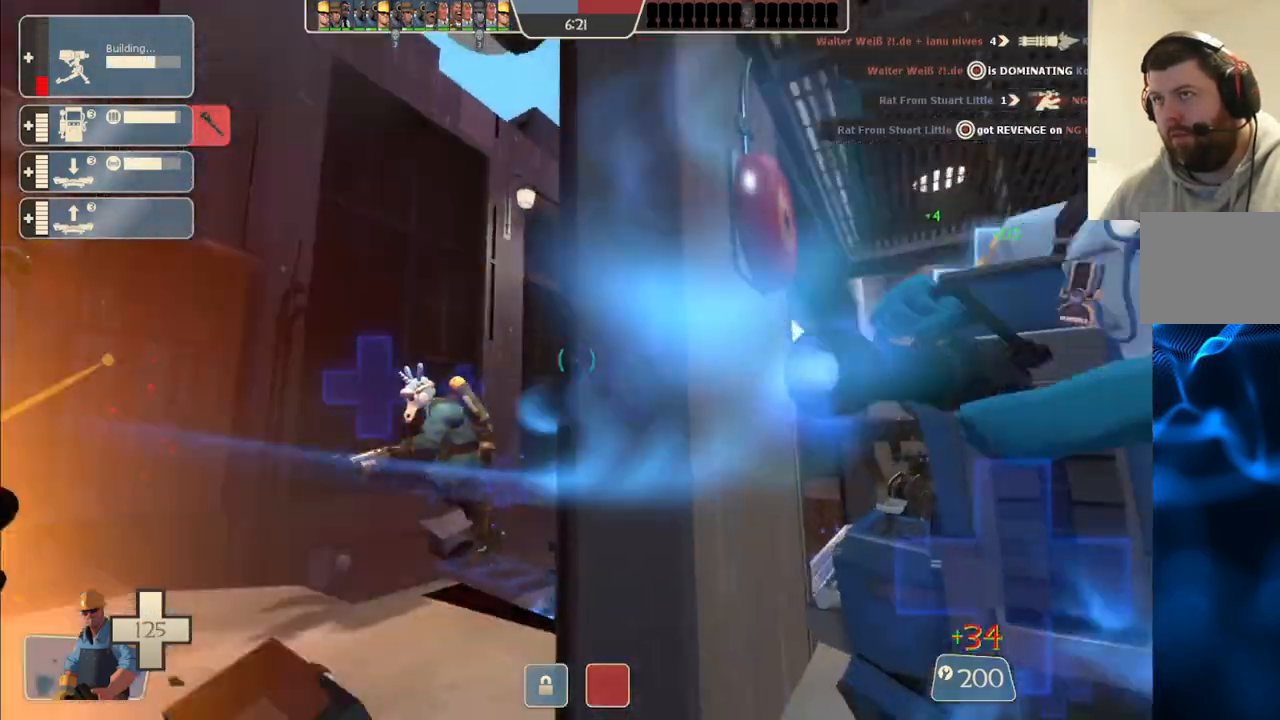
{"buttons": ["R2"], "left_stick": "center", "right_stick": "center", "events": [[100, "right_stick", "center"]]}
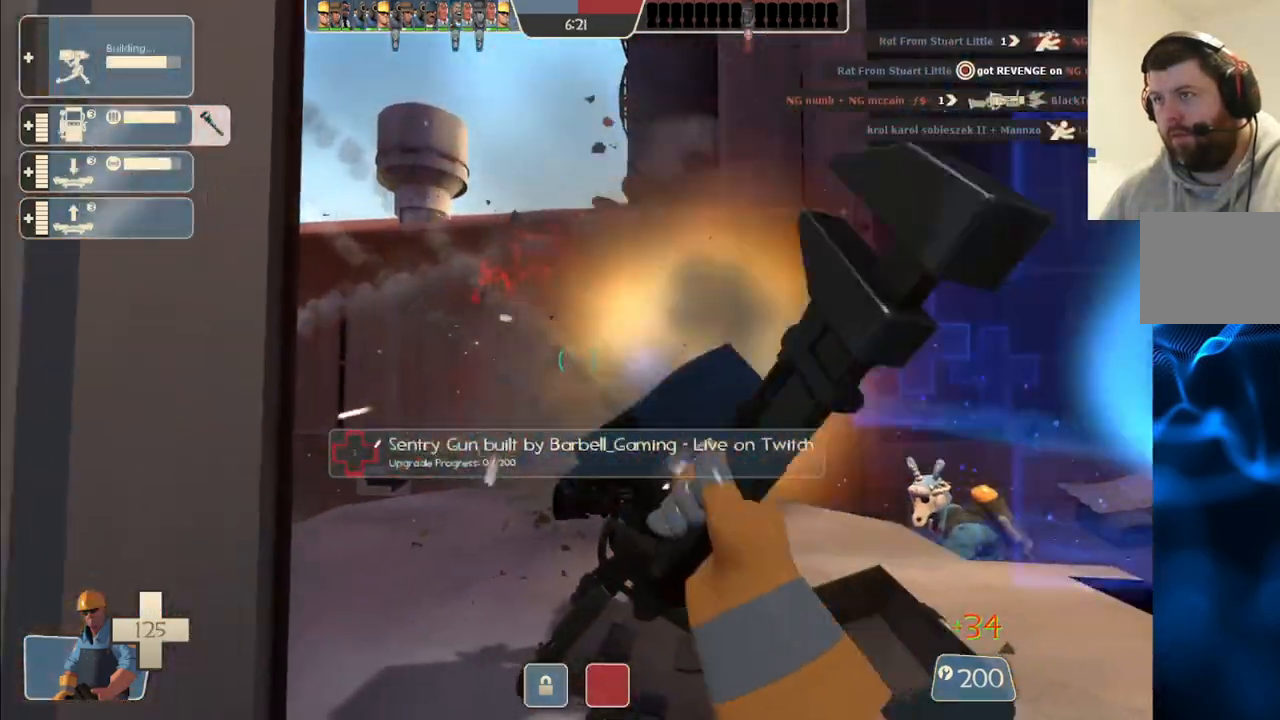
{"buttons": ["R2"], "left_stick": "center", "right_stick": "center", "events": []}
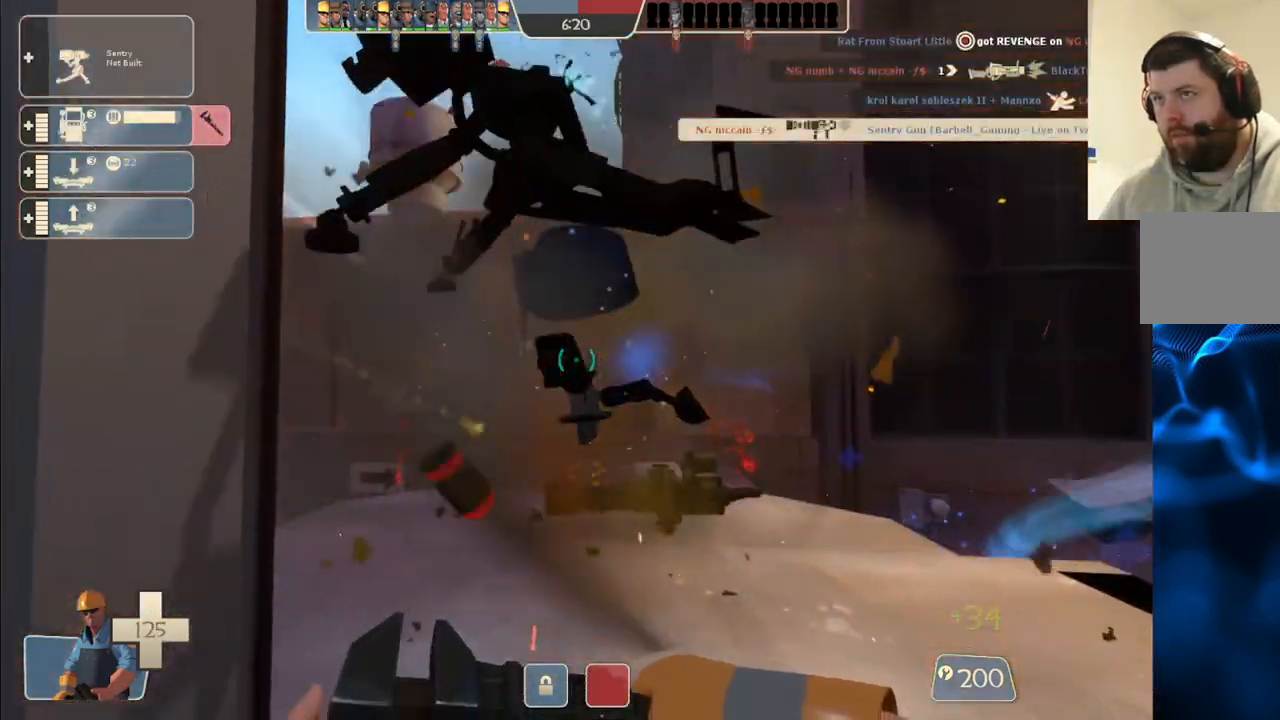
{"buttons": ["R2"], "left_stick": "center", "right_stick": "center", "events": [[233, "R2", "up"], [300, "DPAD_LEFT", "down"], [367, "DPAD_LEFT", "up"], [433, "R2", "down"]]}
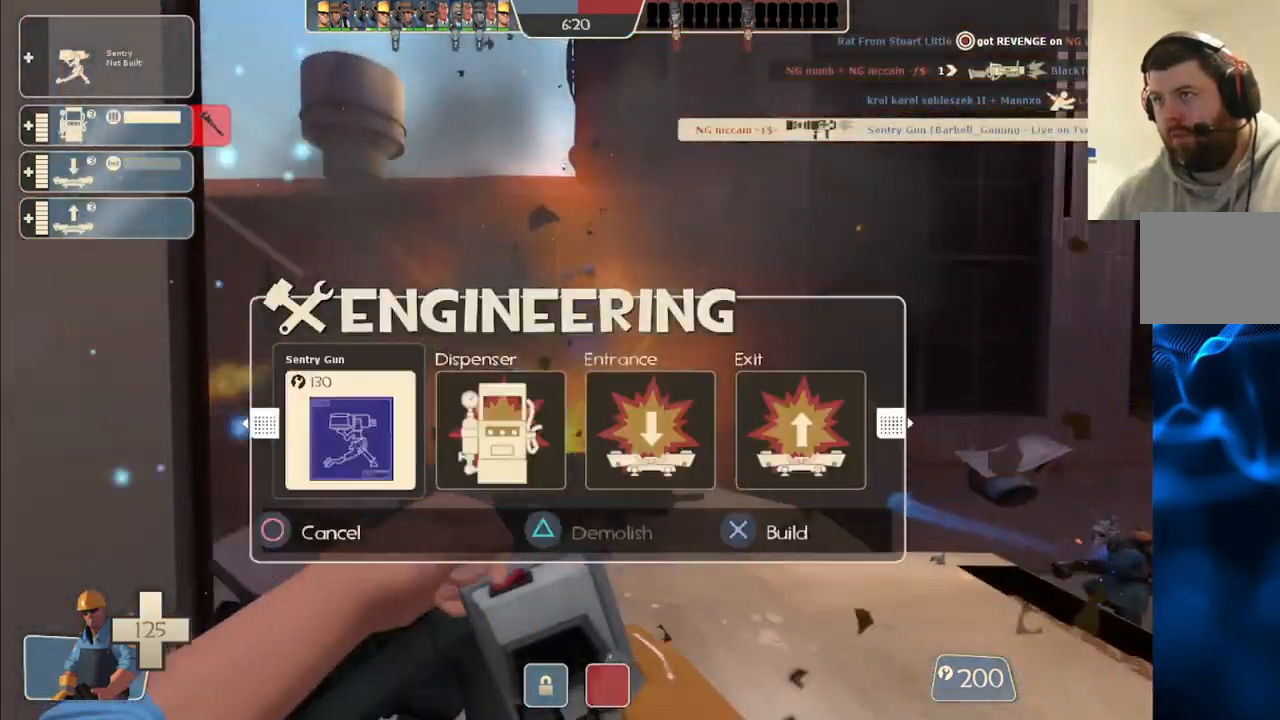
{"buttons": ["R2"], "left_stick": "center", "right_stick": "center"}
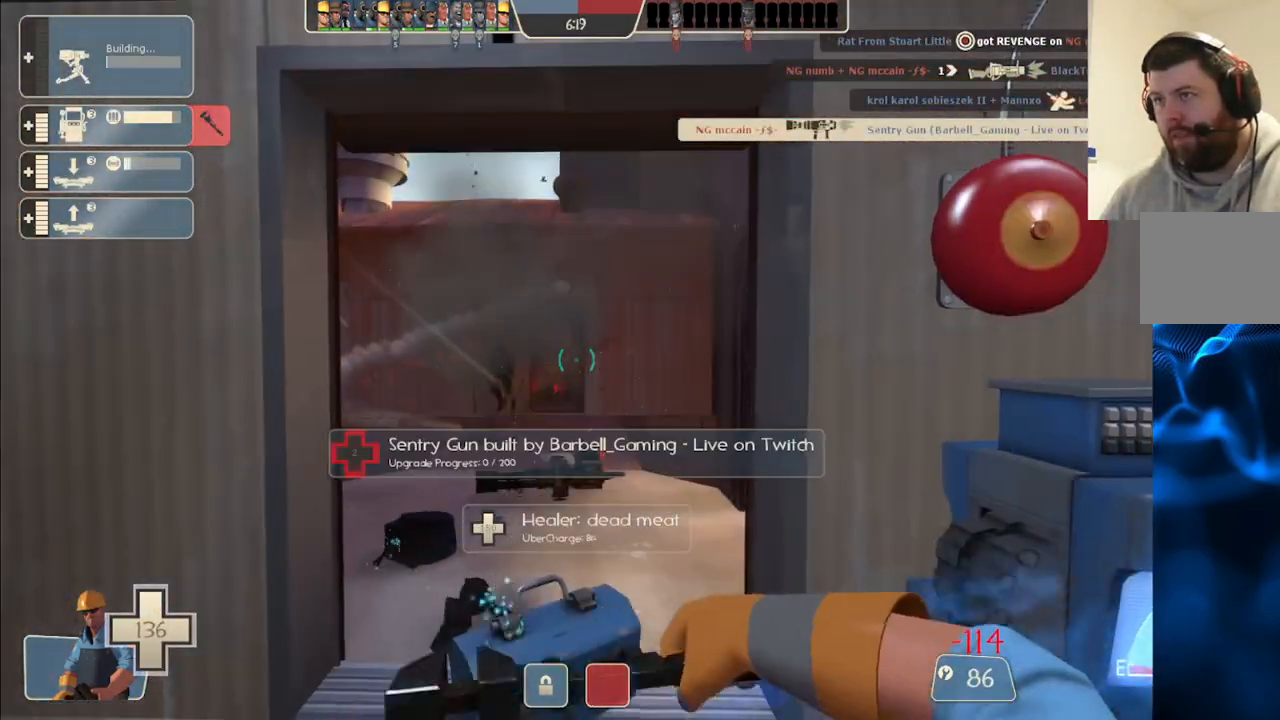
{"buttons": ["R2"], "left_stick": "center", "right_stick": "center", "events": [[317, "L3", "down"], [433, "L3", "up"]]}
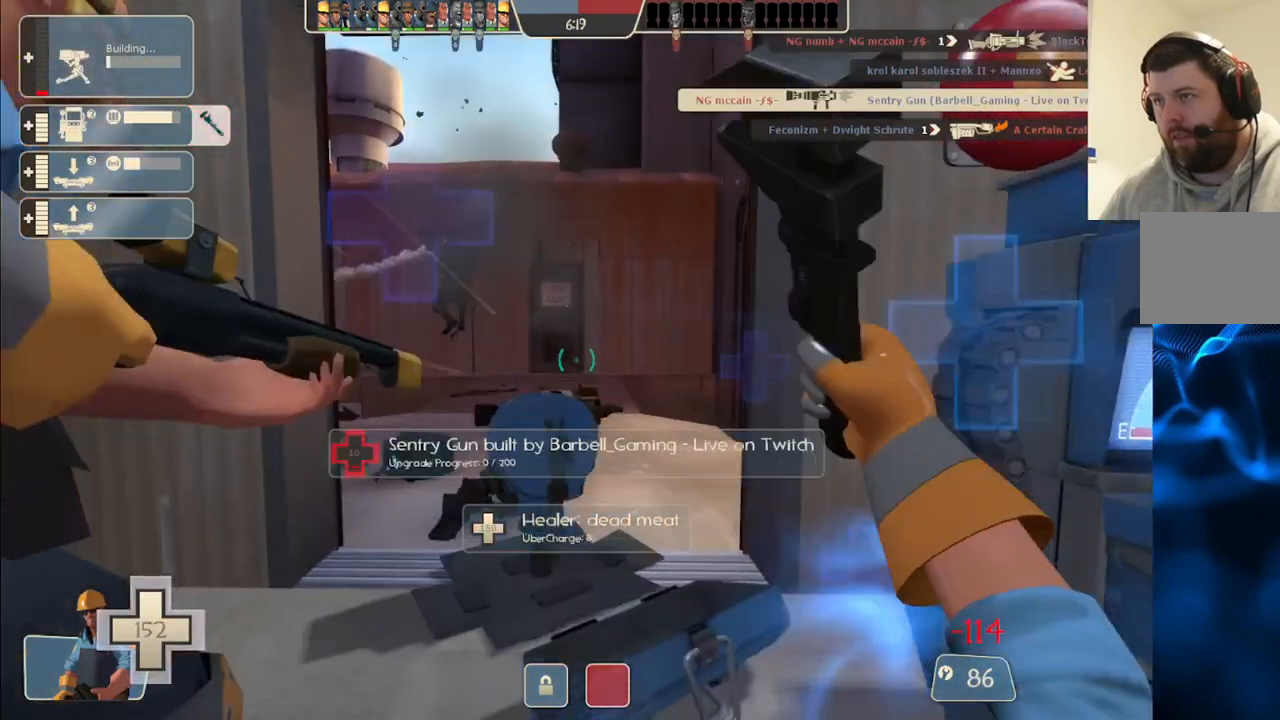
{"buttons": ["R2"], "left_stick": "center", "right_stick": "center", "events": [[133, "left_stick", "up-left"], [250, "left_stick", "center"]]}
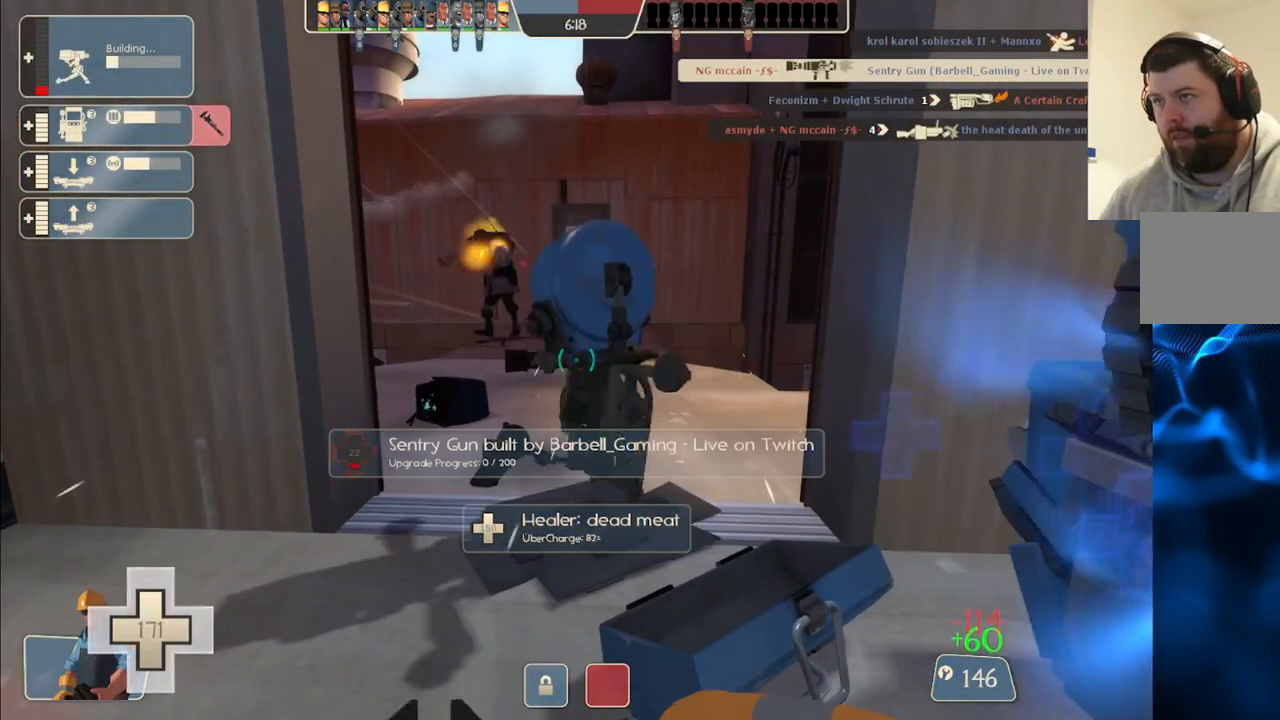
{"buttons": ["R2"], "left_stick": "center", "right_stick": "center", "events": []}
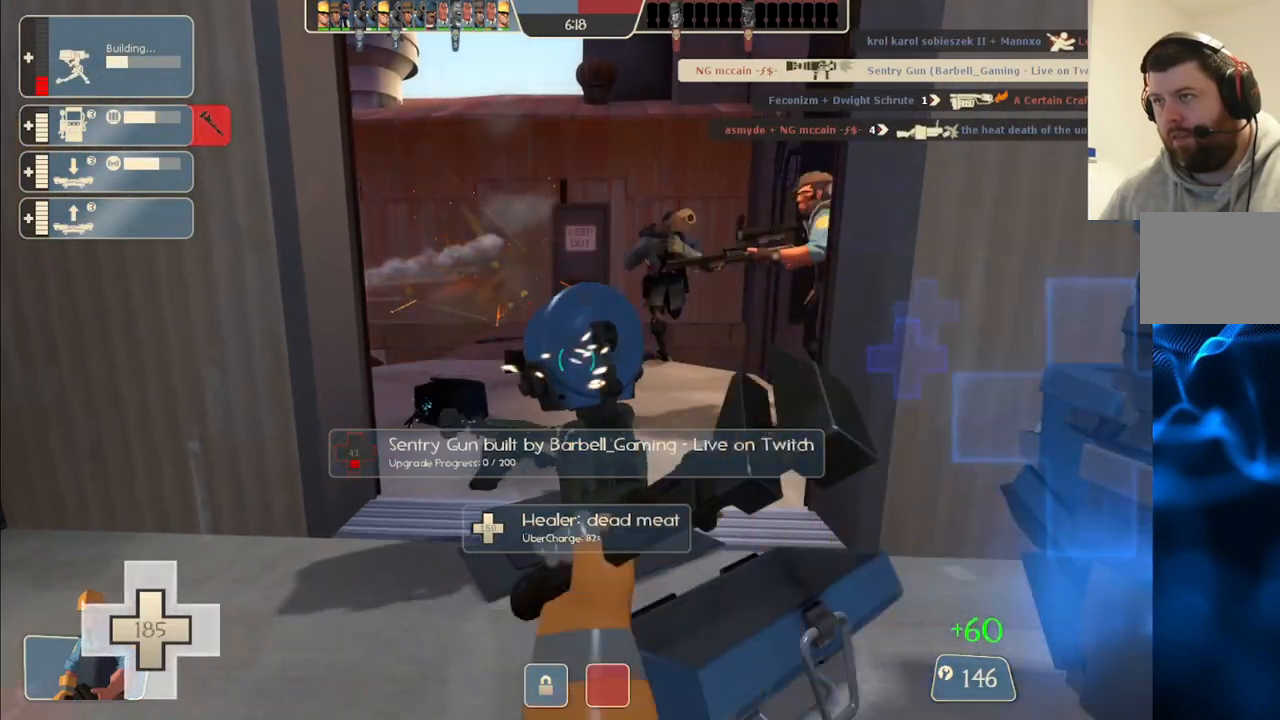
{"buttons": ["R2"], "left_stick": "center", "right_stick": "center", "events": []}
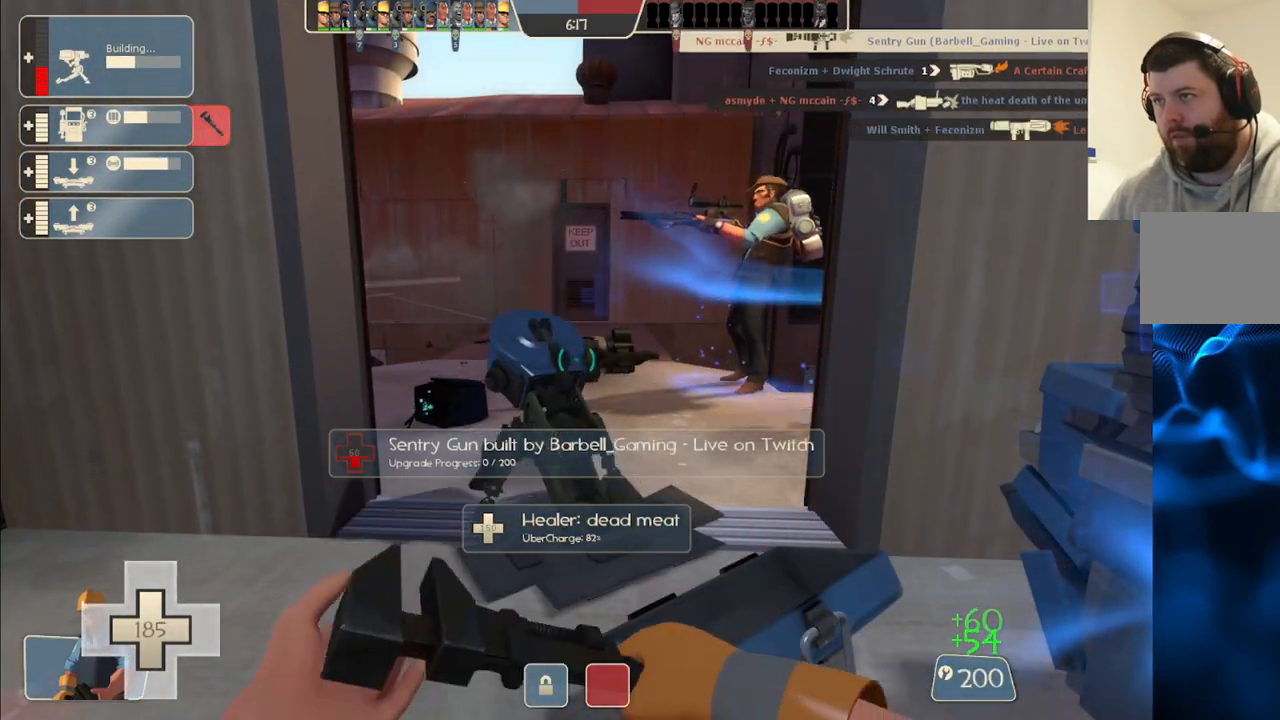
{"buttons": ["R2"], "left_stick": "center", "right_stick": "center", "events": []}
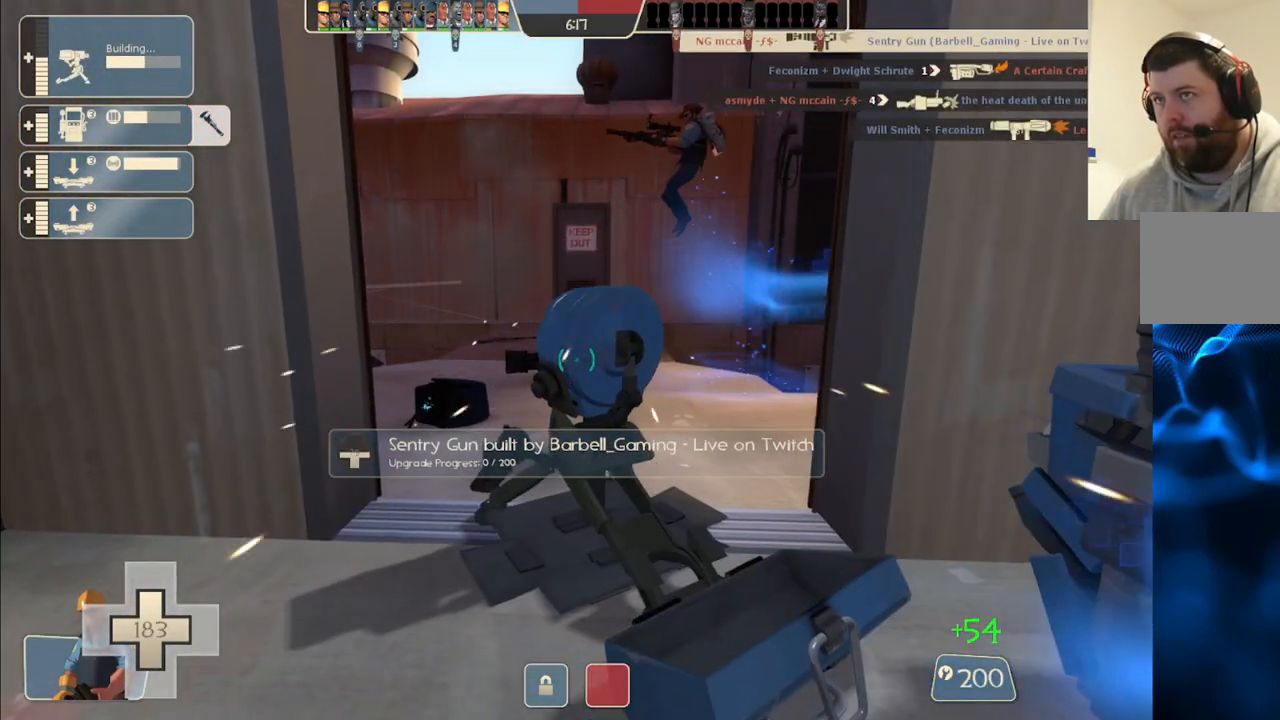
{"buttons": ["R2"], "left_stick": "center", "right_stick": "center", "events": []}
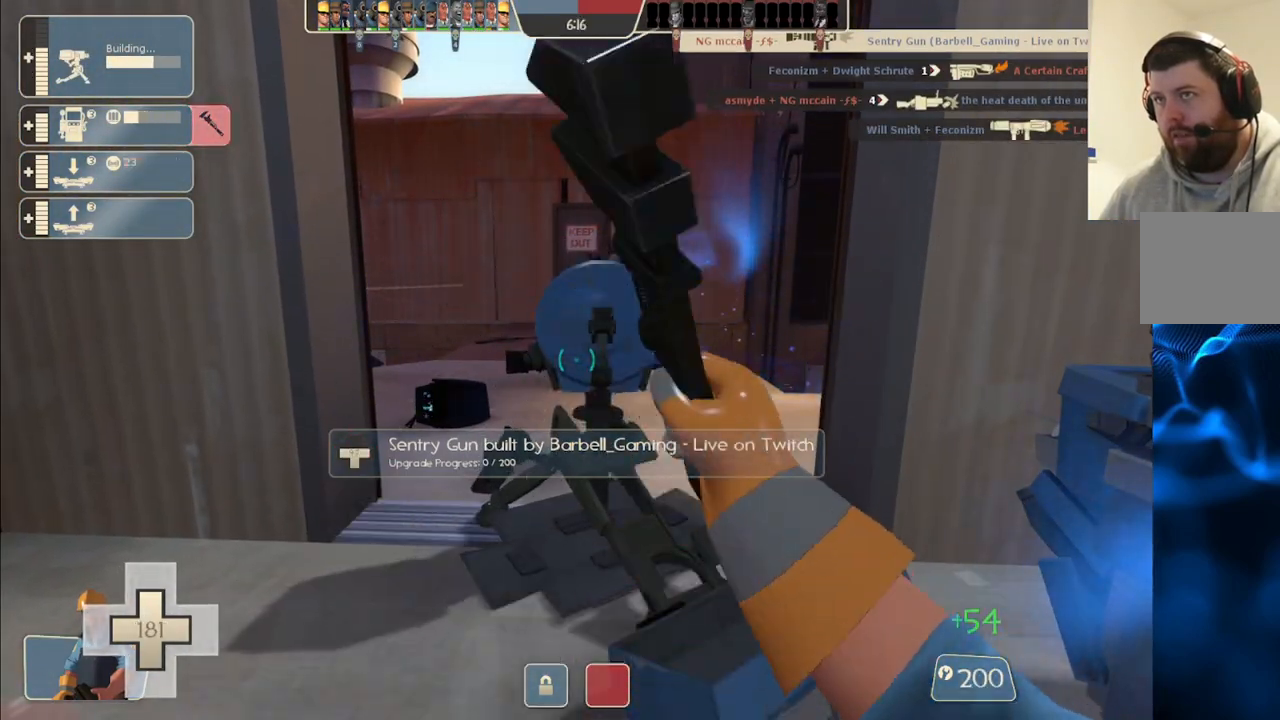
{"buttons": ["R2"], "left_stick": "up-right", "right_stick": "right", "events": [[383, "left_stick", "up-right"], [433, "right_stick", "right"]]}
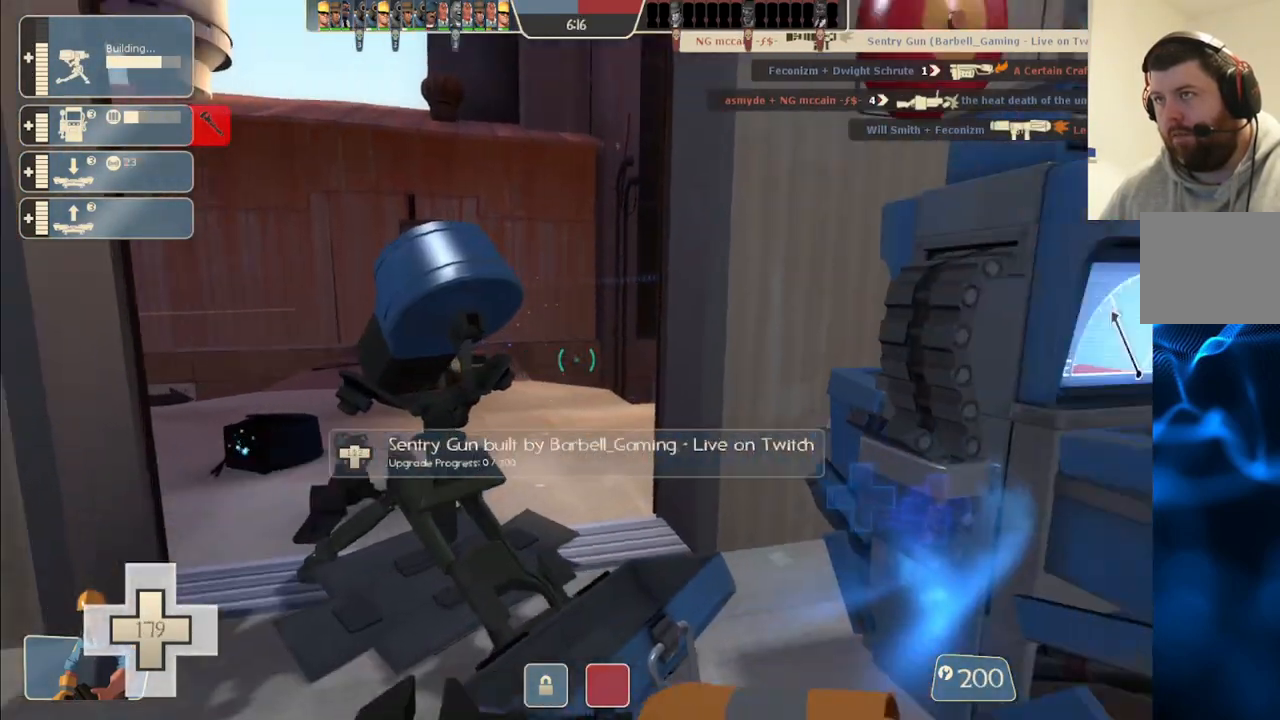
{"buttons": ["R2"], "left_stick": "center", "right_stick": "left", "events": [[67, "left_stick", "center"], [83, "right_stick", "center"], [500, "right_stick", "left"]]}
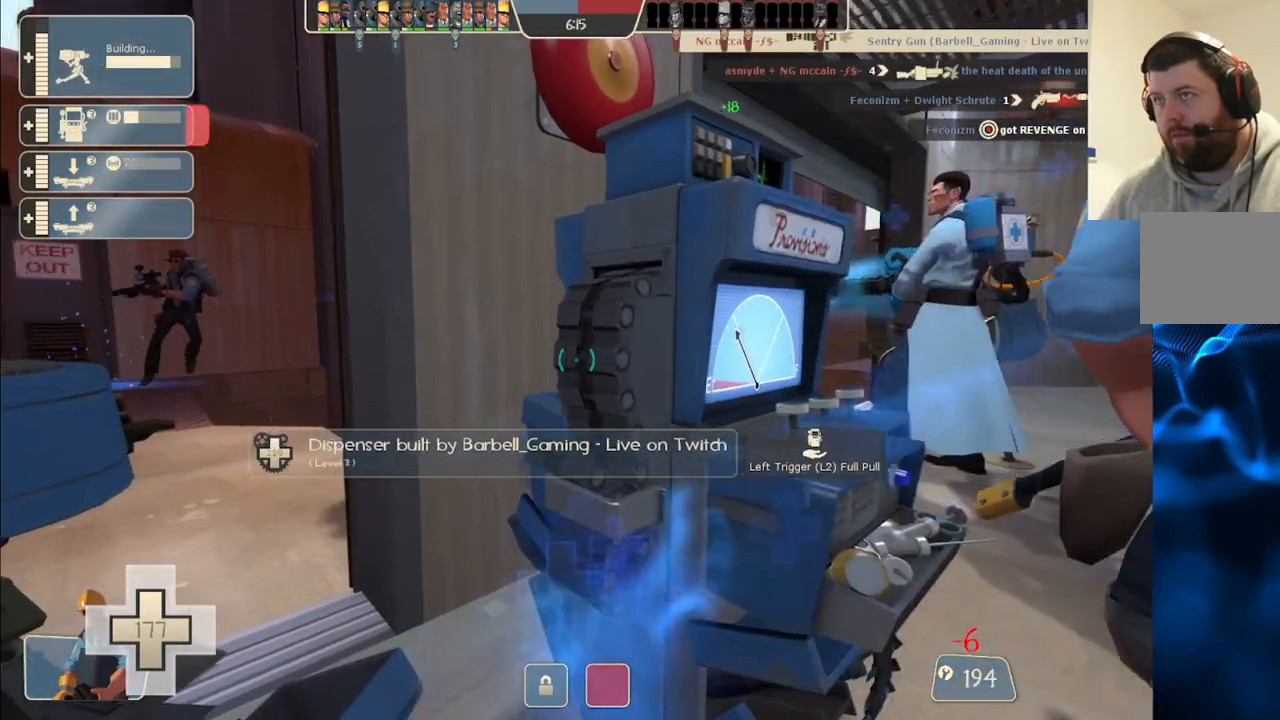
{"buttons": ["R2"], "left_stick": "center", "right_stick": "center", "events": [[167, "right_stick", "center"]]}
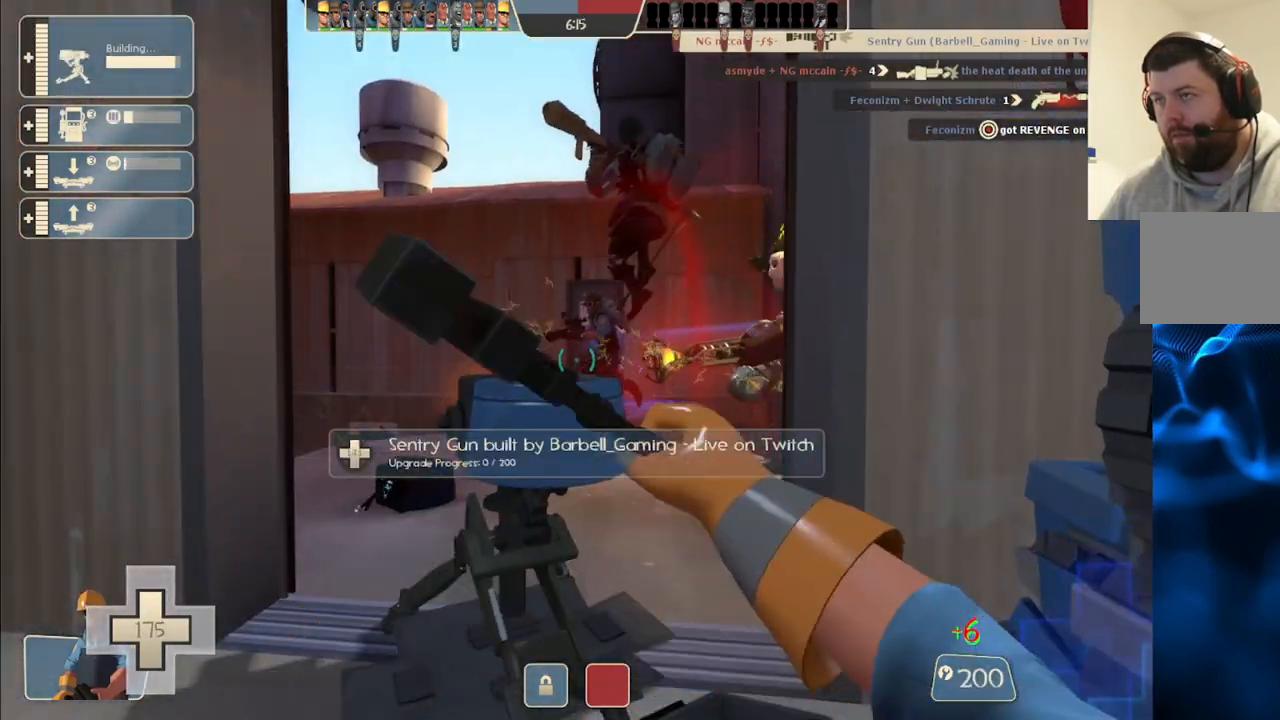
{"buttons": ["R2"], "left_stick": "center", "right_stick": "center", "events": []}
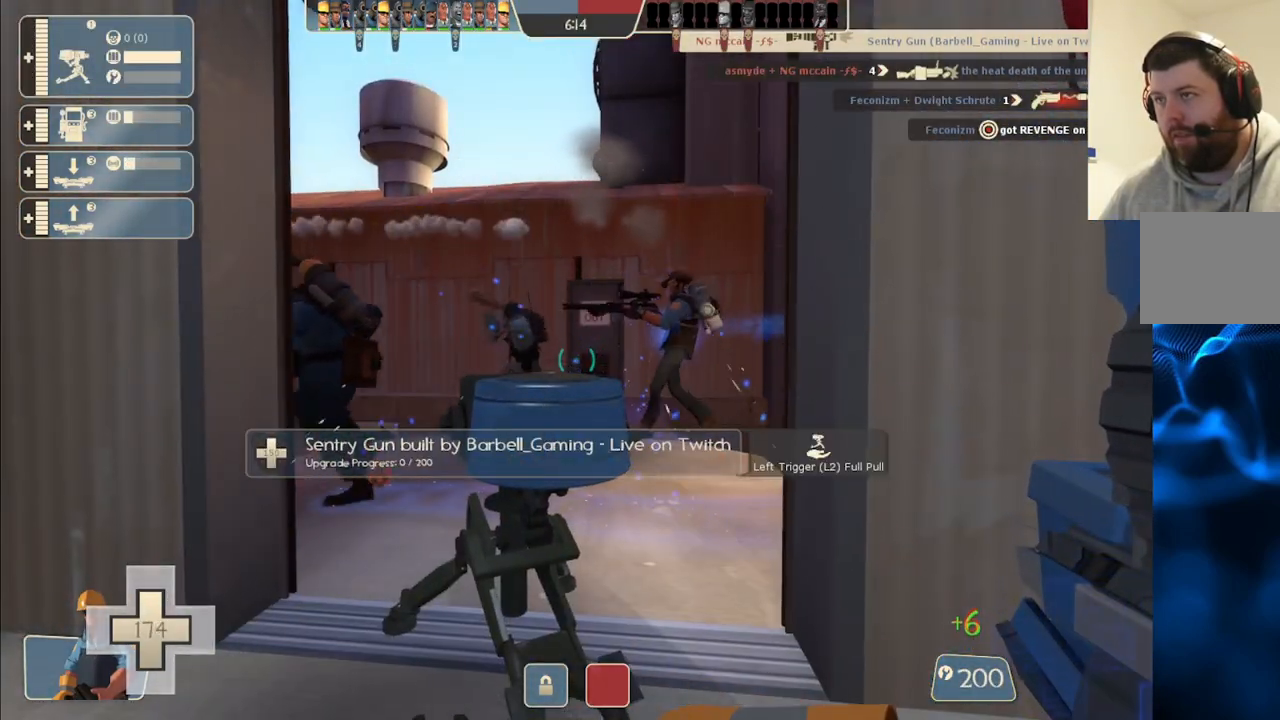
{"buttons": ["R2"], "left_stick": "center", "right_stick": "center", "events": []}
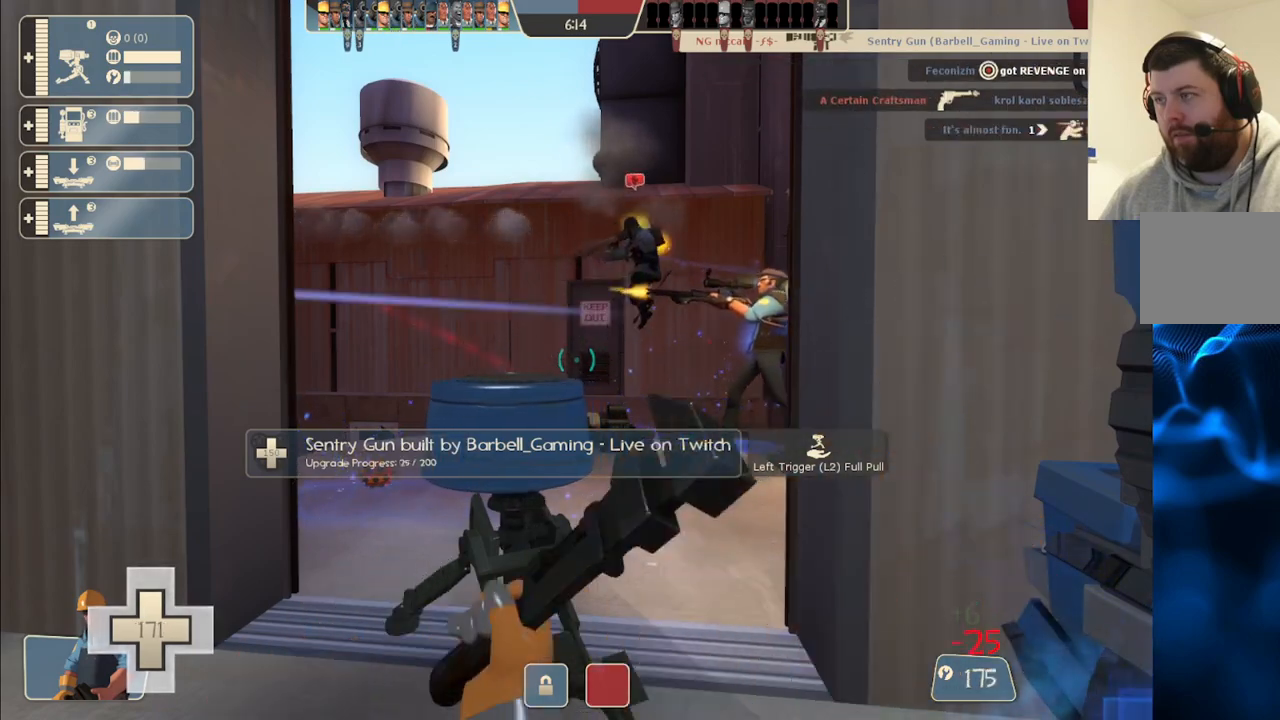
{"buttons": ["R2"], "left_stick": "center", "right_stick": "center", "events": []}
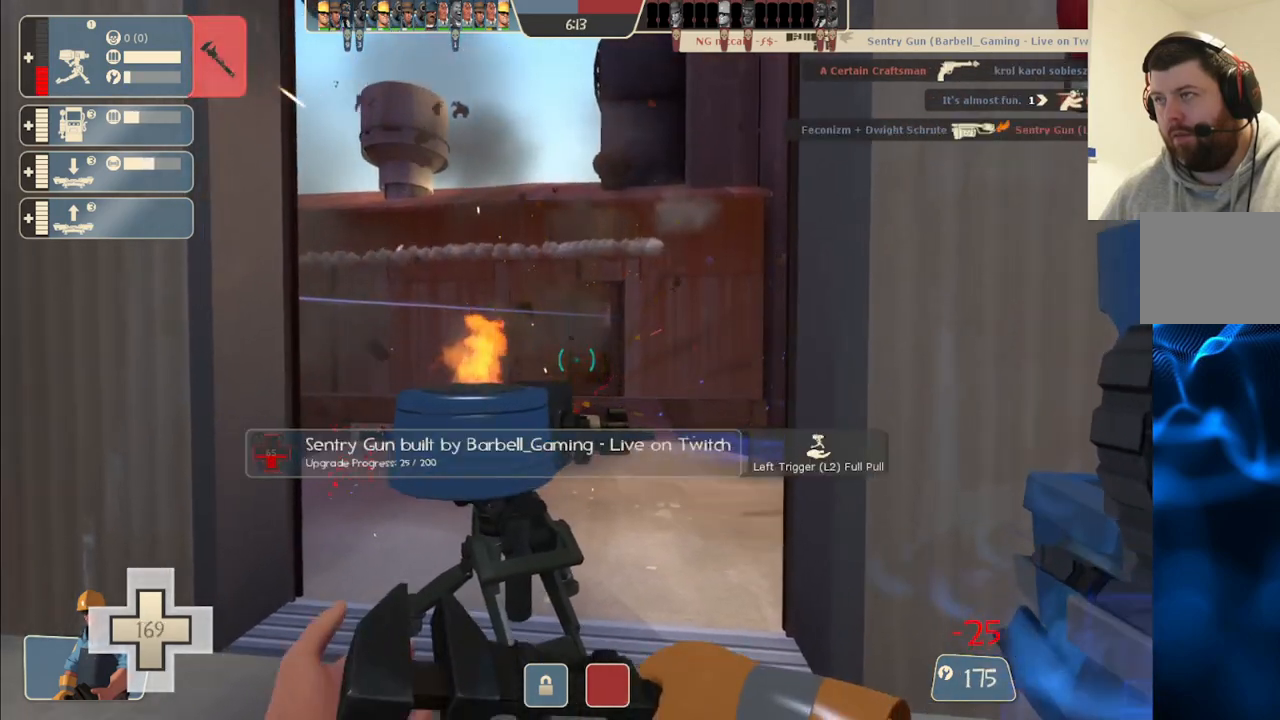
{"buttons": ["R2"], "left_stick": "center", "right_stick": "center", "events": []}
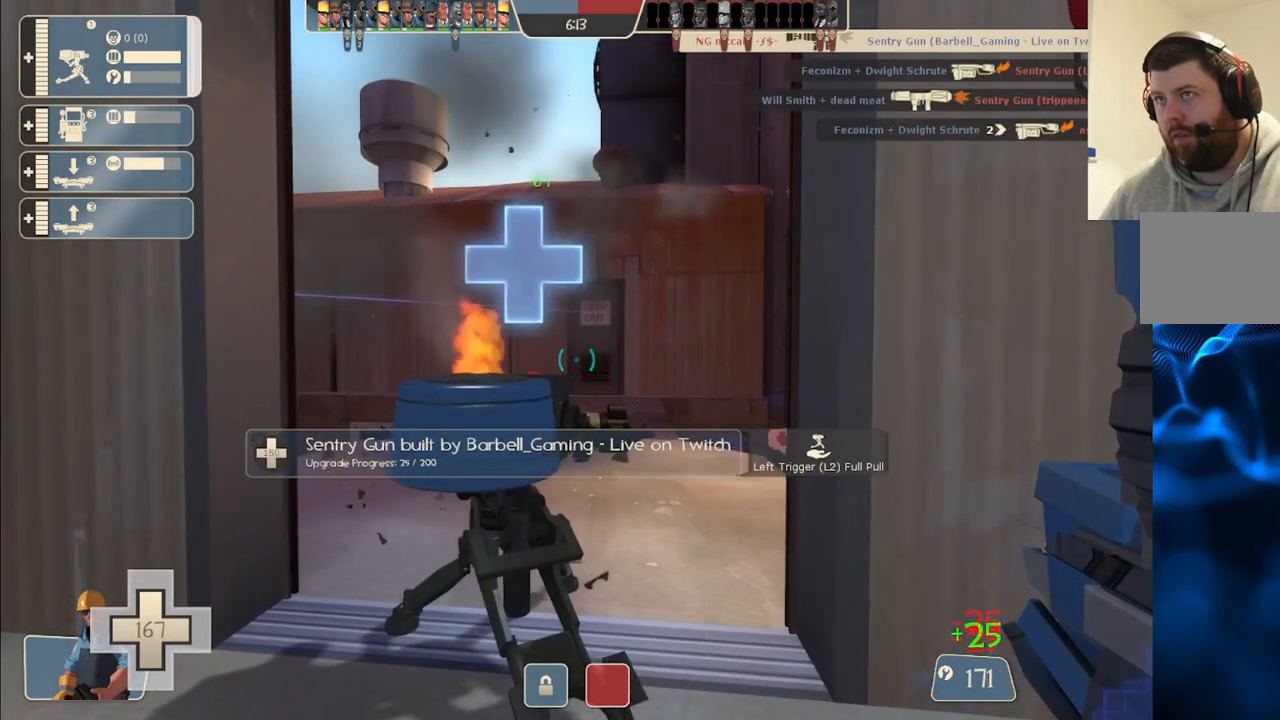
{"buttons": ["R2"], "left_stick": "center", "right_stick": "center", "events": []}
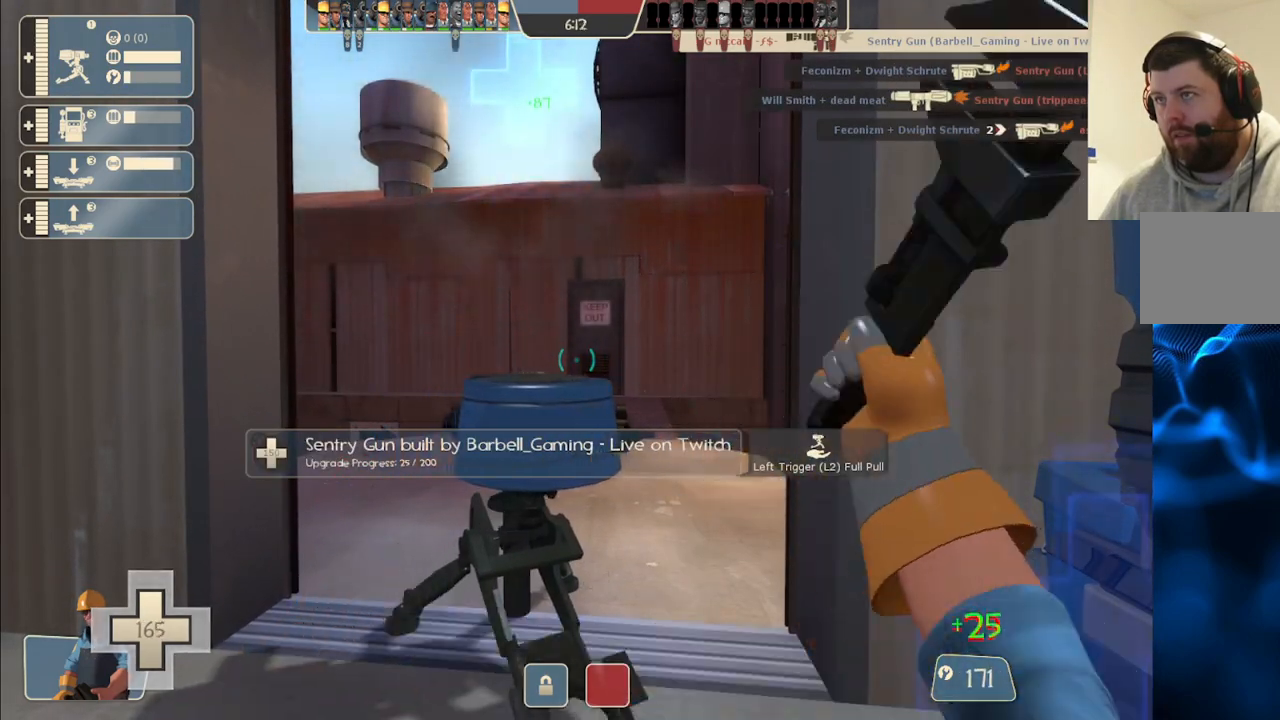
{"buttons": ["R2"], "left_stick": "center", "right_stick": "center", "events": []}
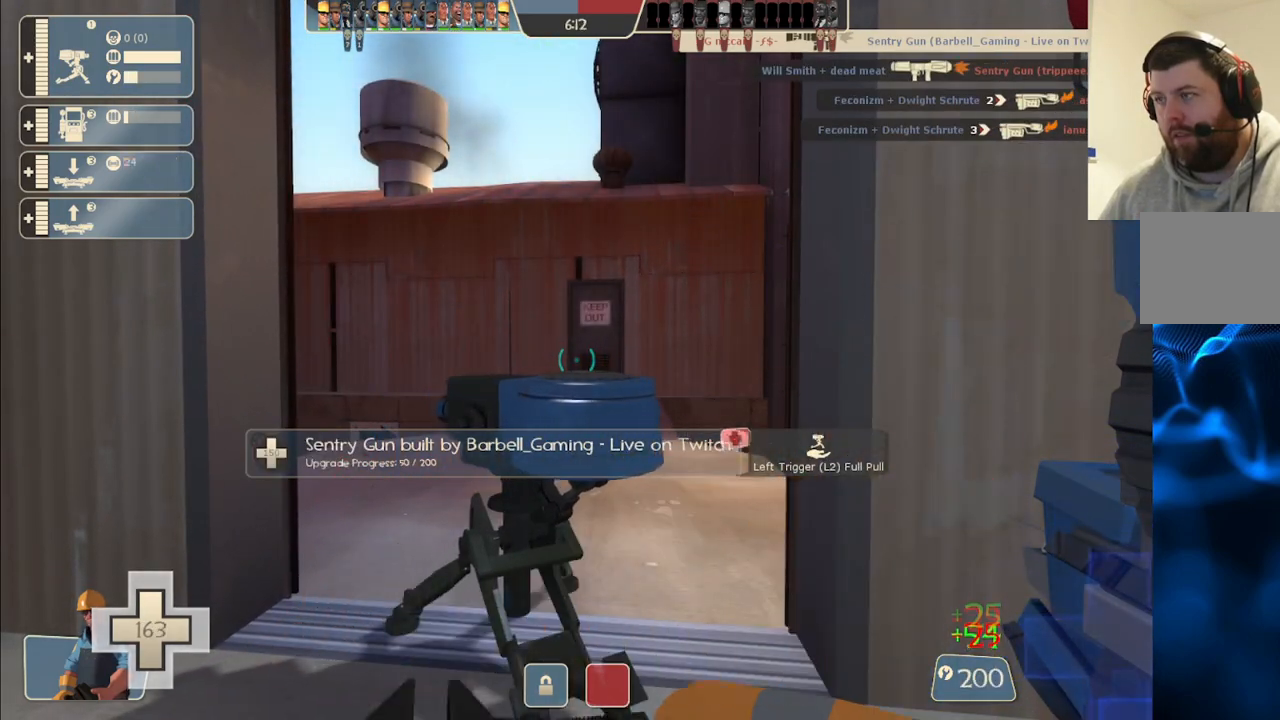
{"buttons": ["R2"], "left_stick": "center", "right_stick": "center", "events": []}
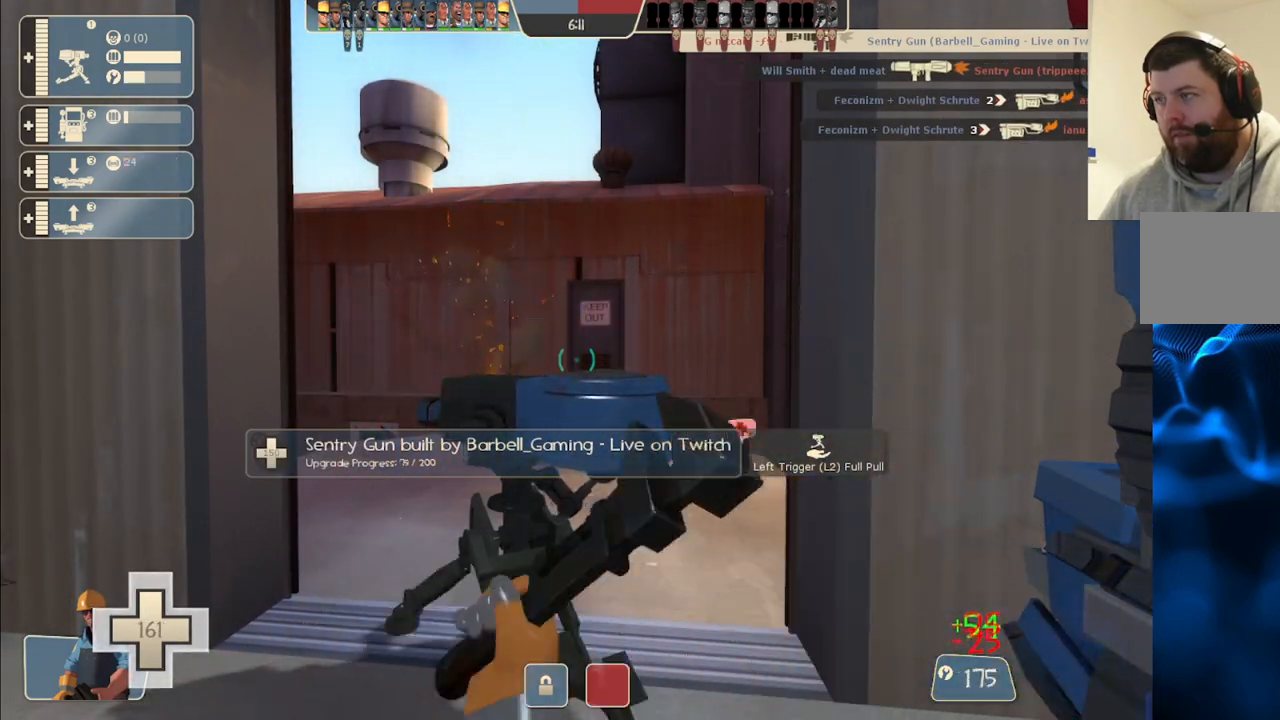
{"buttons": ["R2"], "left_stick": "center", "right_stick": "center", "events": []}
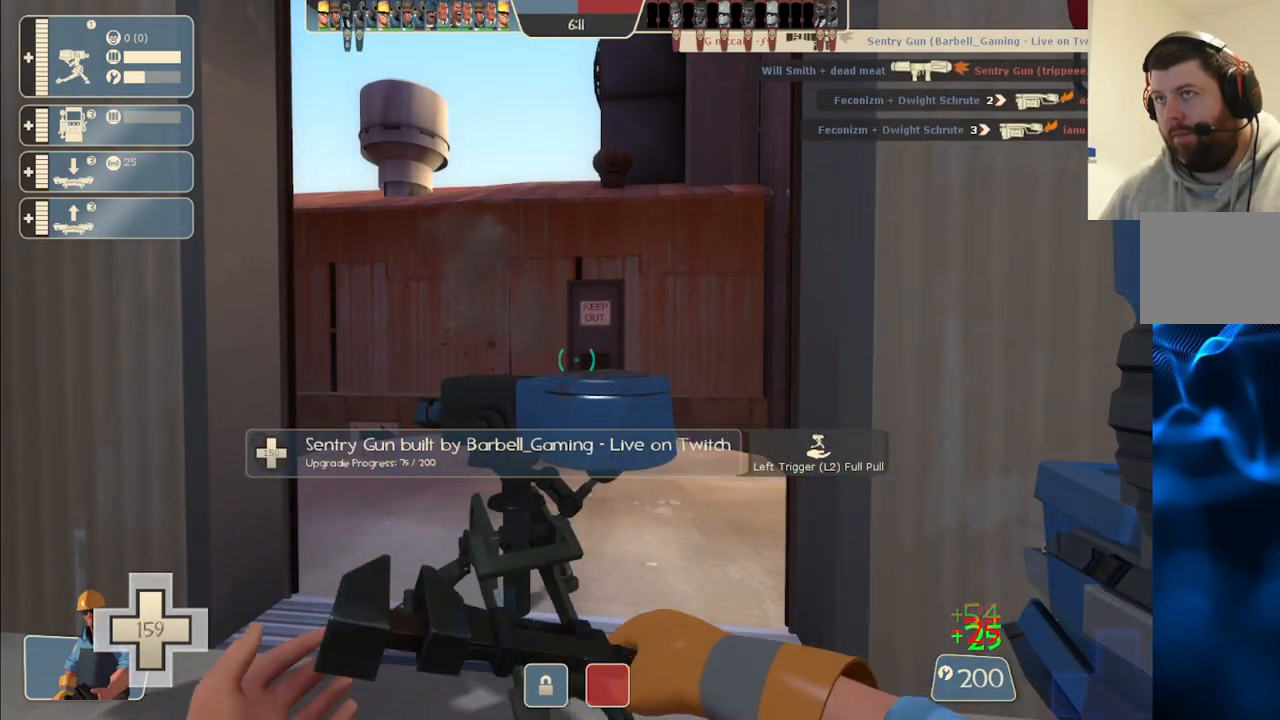
{"buttons": ["R2"], "left_stick": "center", "right_stick": "center", "events": []}
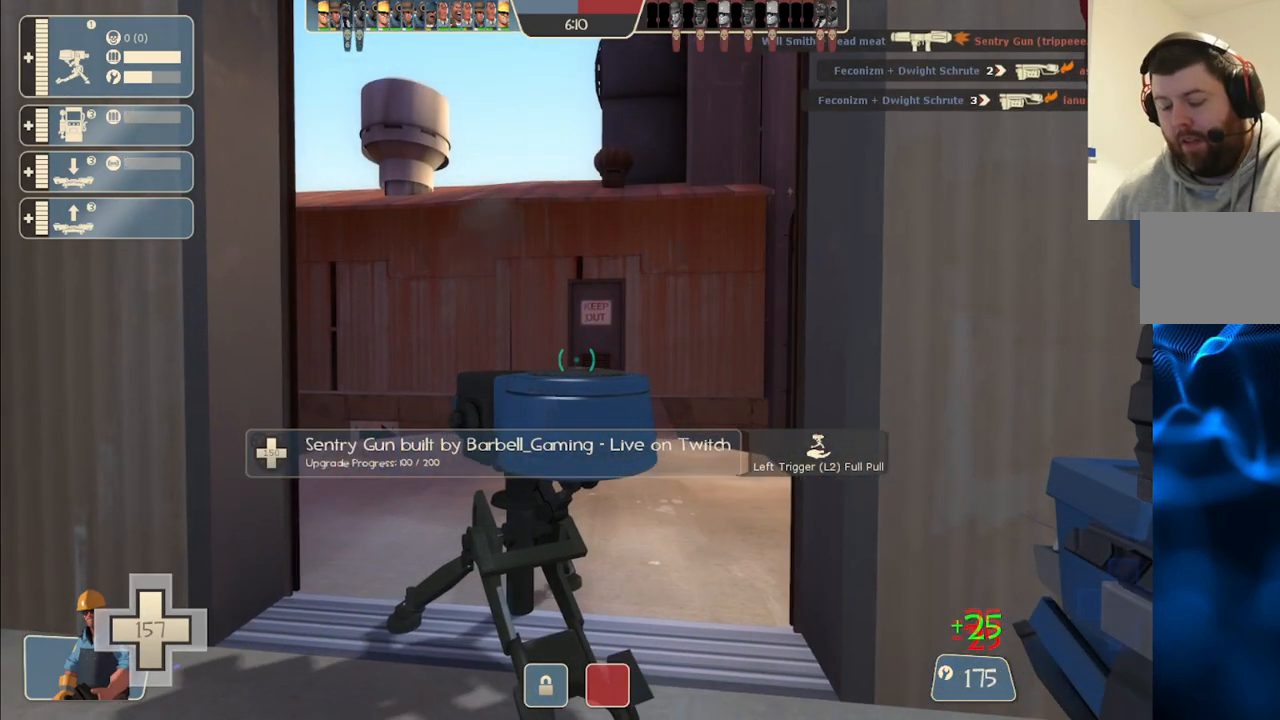
{"buttons": ["R2"], "left_stick": "center", "right_stick": "center", "events": []}
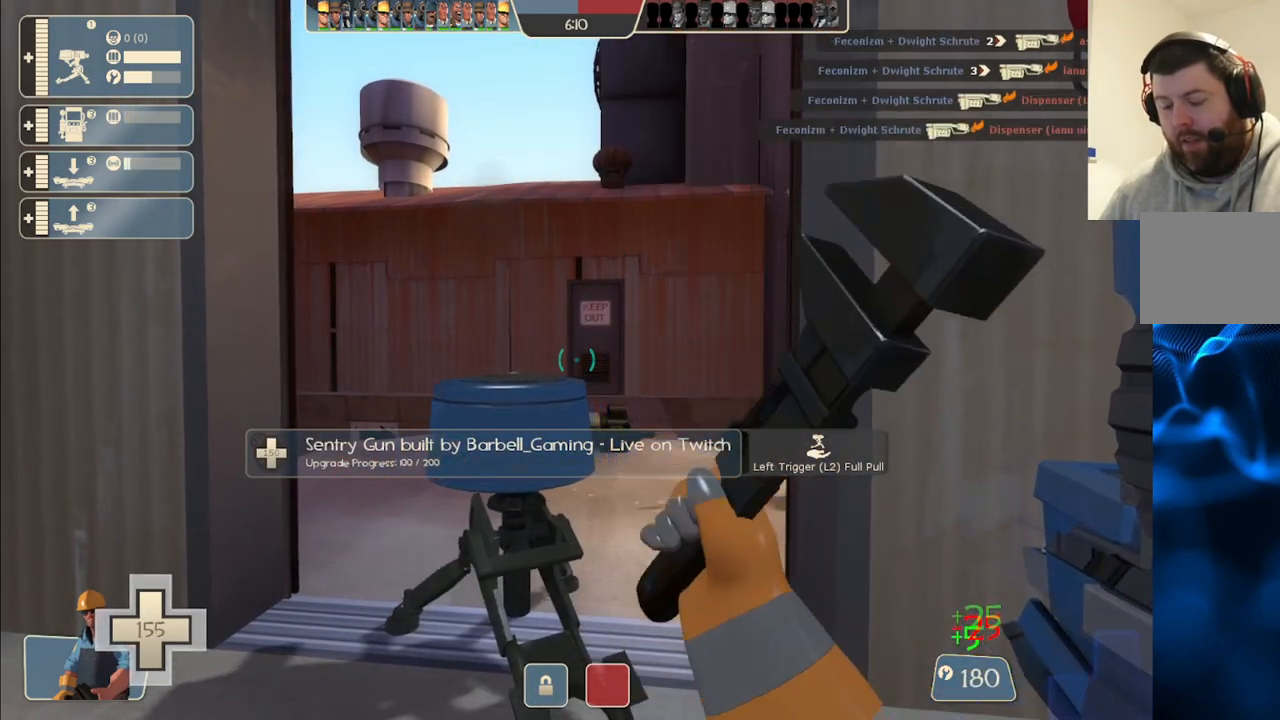
{"buttons": ["R2"], "left_stick": "center", "right_stick": "center", "events": []}
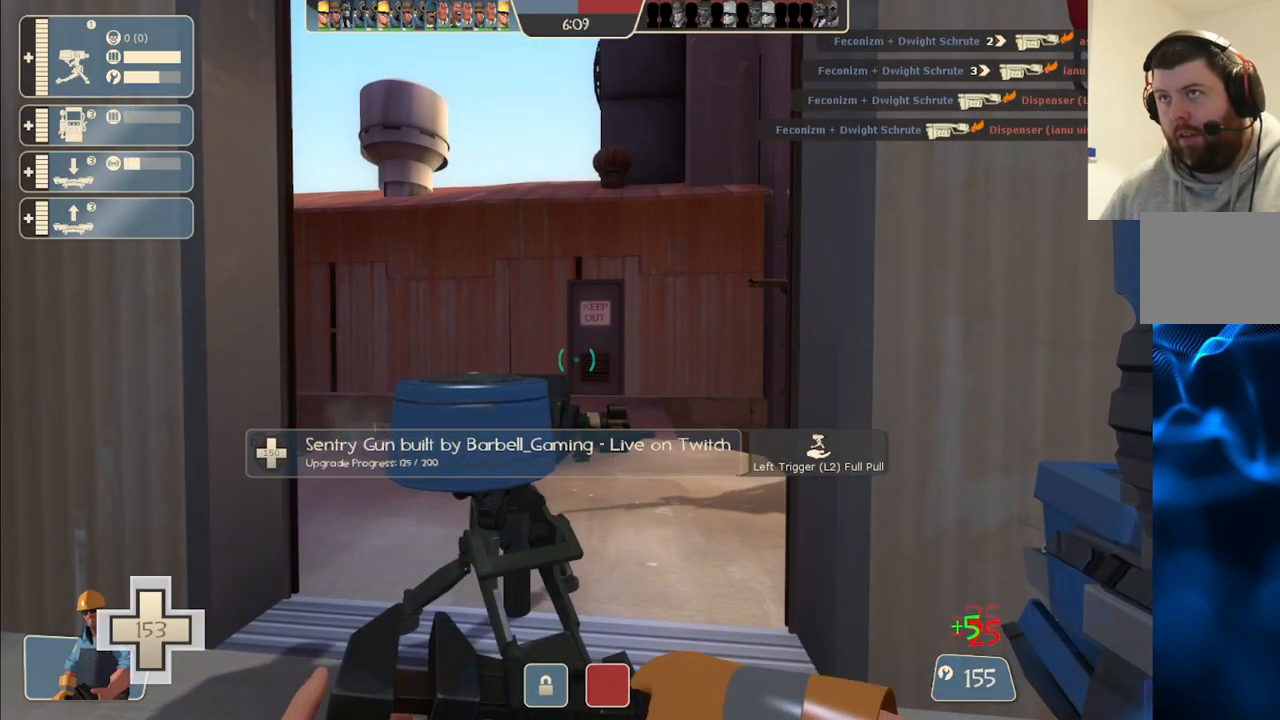
{"buttons": ["R2"], "left_stick": "center", "right_stick": "center", "events": []}
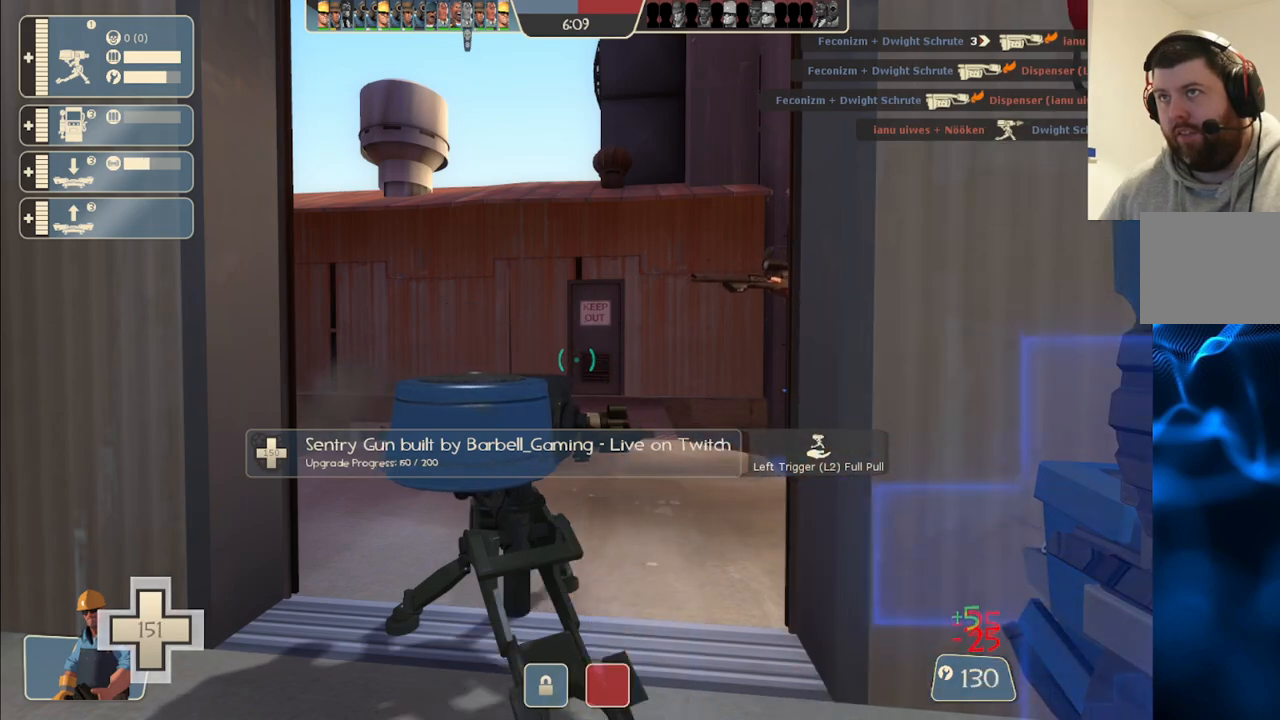
{"buttons": ["R2"], "left_stick": "center", "right_stick": "center", "events": []}
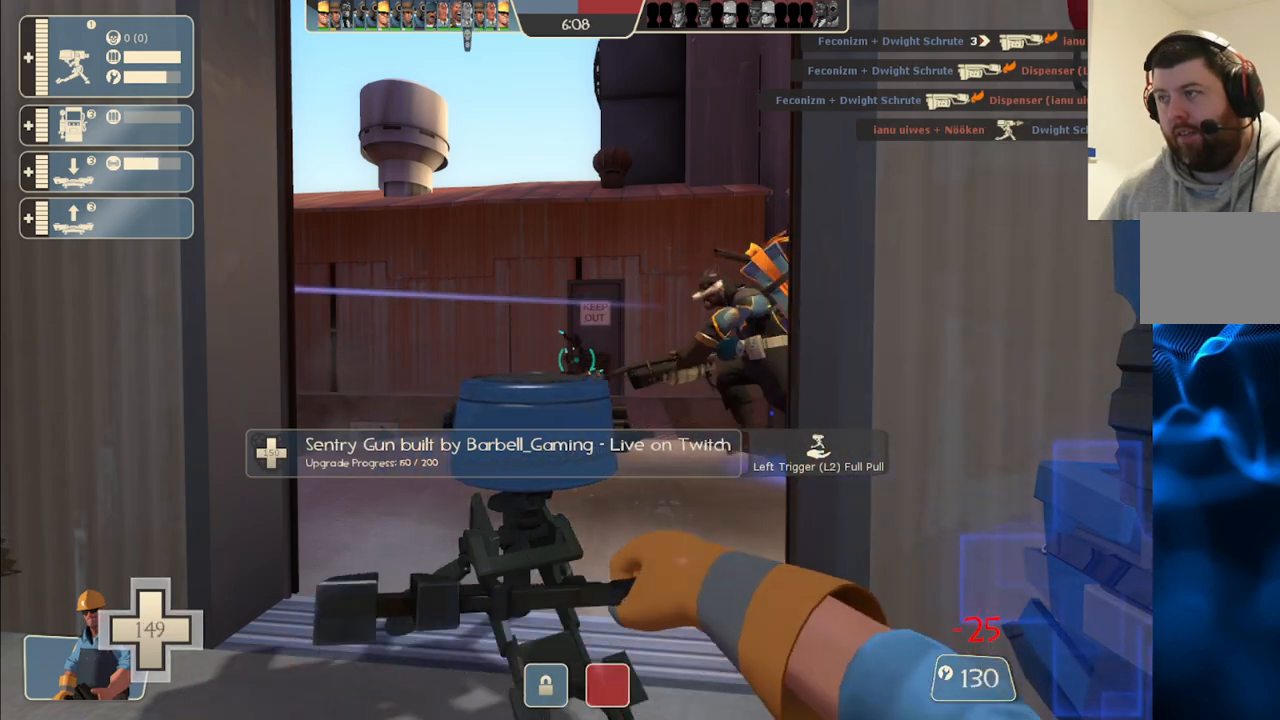
{"buttons": ["R2"], "left_stick": "center", "right_stick": "center", "events": []}
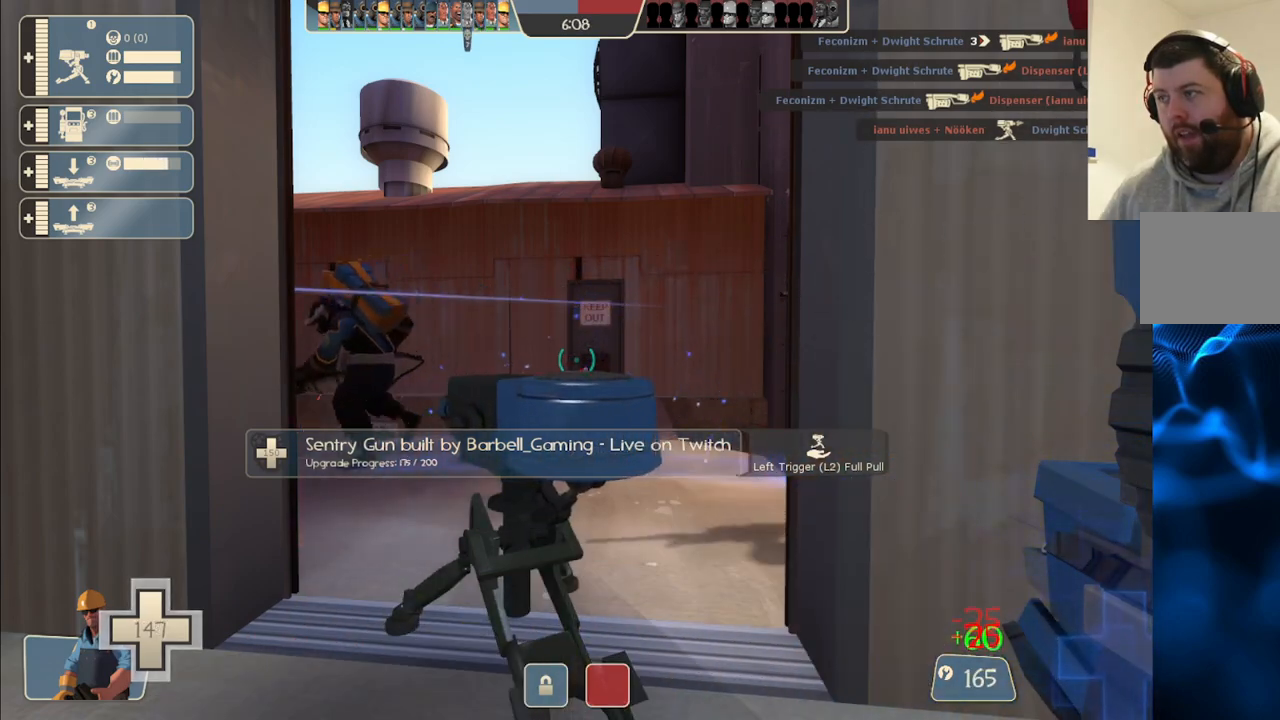
{"buttons": ["R2"], "left_stick": "center", "right_stick": "center", "events": []}
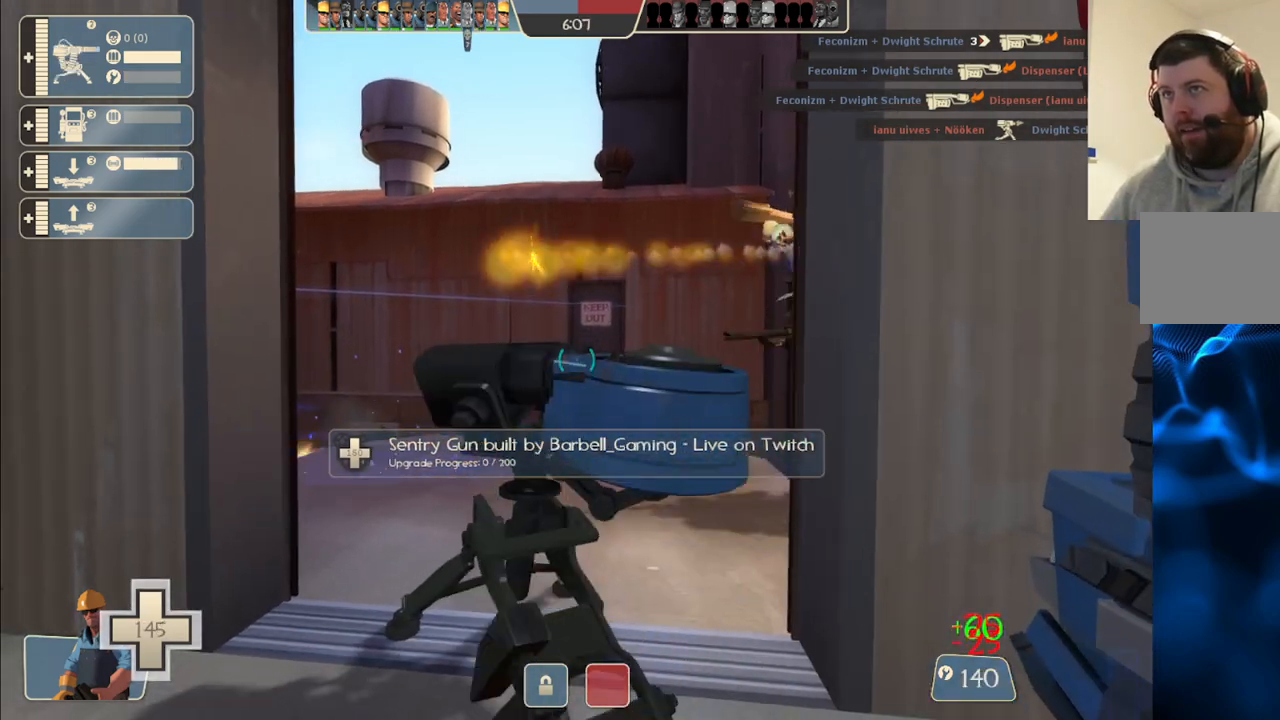
{"buttons": ["R2"], "left_stick": "center", "right_stick": "center", "events": []}